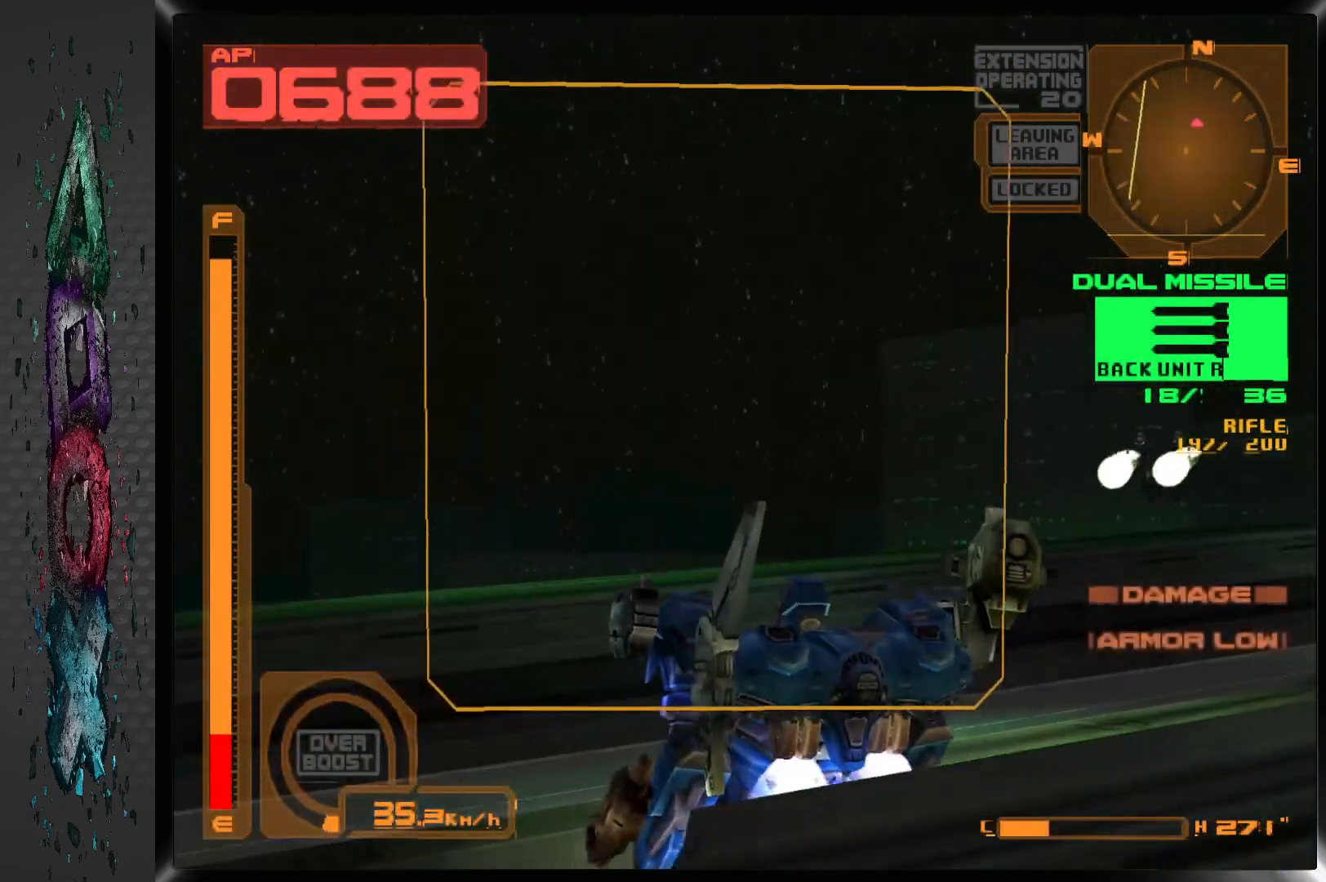
Gameplay with a controller (PlayStation layout); each line is a JSON object with the inputs held at the frame after it. "events" lists button and stick changes between this image and that frame as [ms after this image, input, new state], when the widget could be followed in between.
{"buttons": ["CROSS", "R1", "DPAD_RIGHT"], "left_stick": "center", "right_stick": "center", "events": [[50, "DPAD_LEFT", "down"], [117, "DPAD_LEFT", "up"], [450, "DPAD_RIGHT", "down"]]}
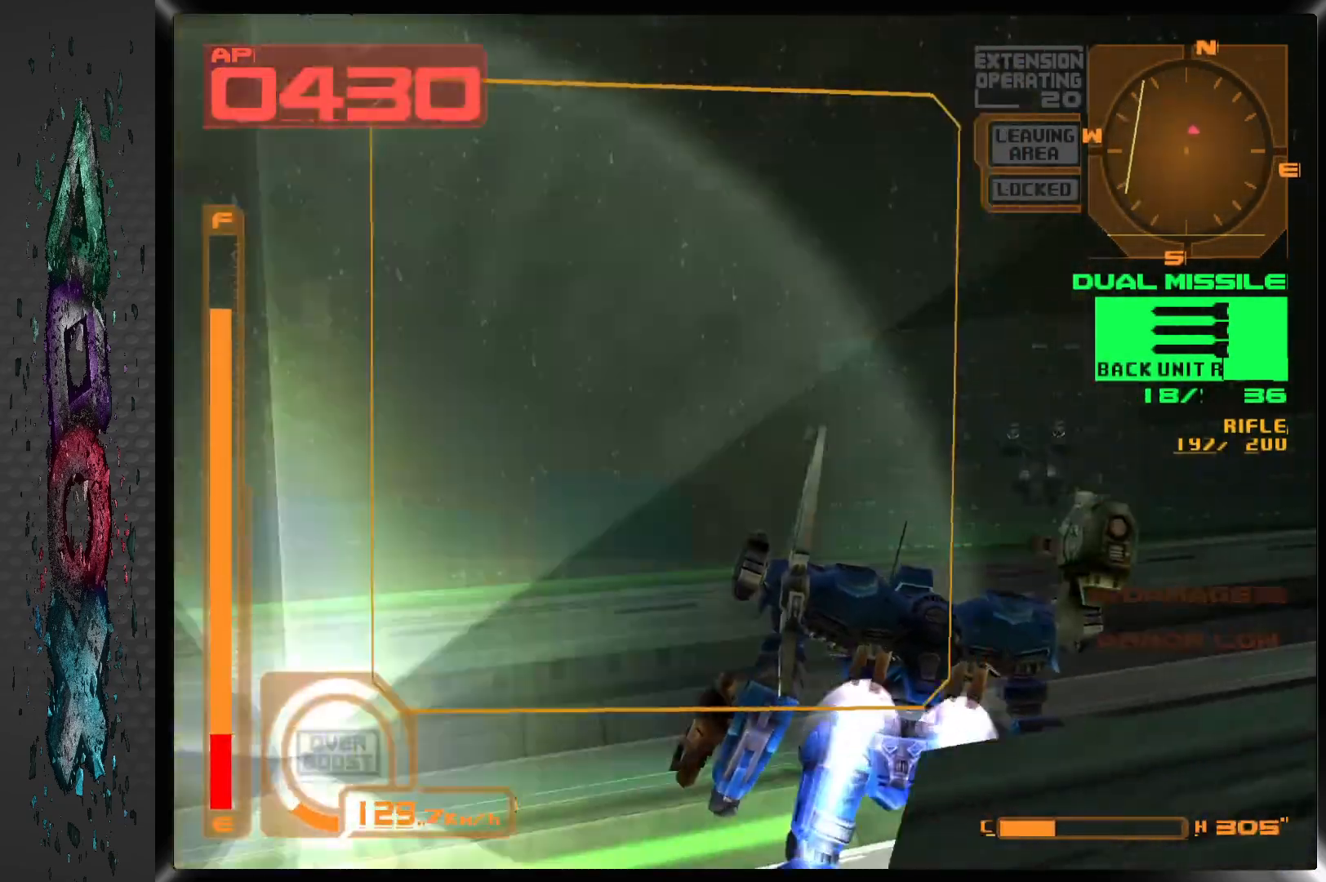
{"buttons": ["CROSS", "R1", "DPAD_LEFT"], "left_stick": "center", "right_stick": "center", "events": [[300, "DPAD_LEFT", "down"], [300, "DPAD_RIGHT", "up"]]}
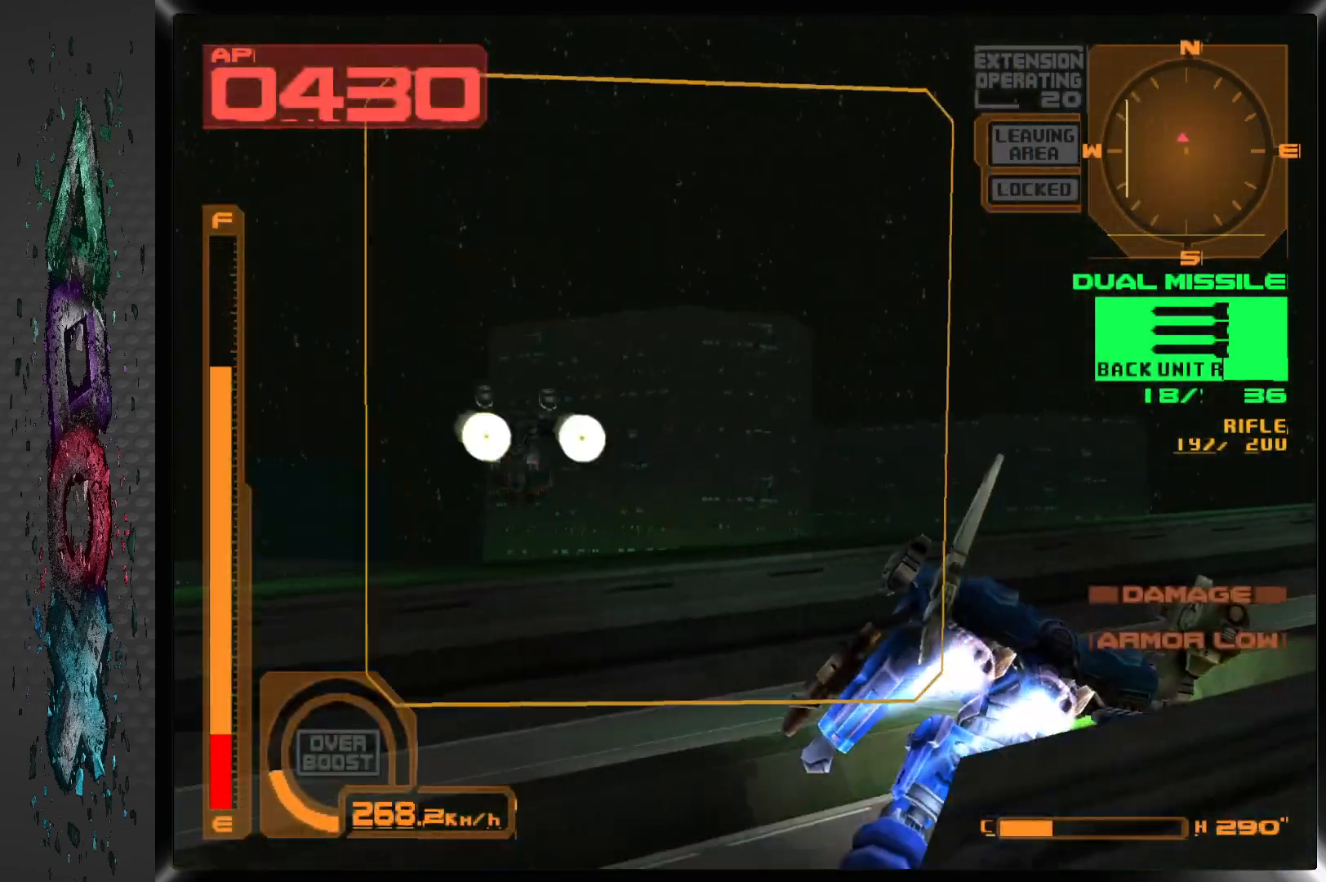
{"buttons": ["CROSS", "R1", "DPAD_LEFT"], "left_stick": "center", "right_stick": "center", "events": []}
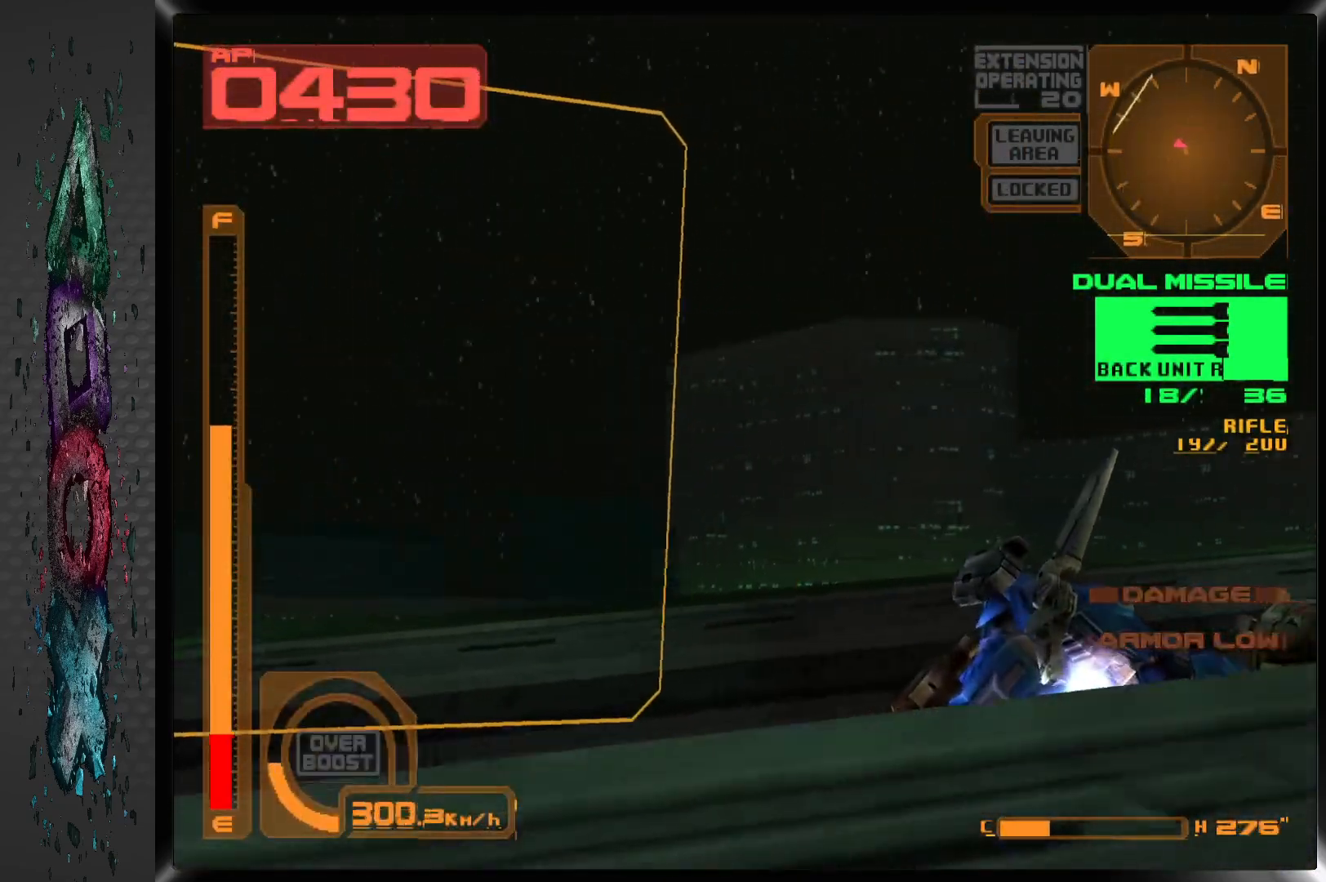
{"buttons": ["CROSS", "R1", "DPAD_LEFT"], "left_stick": "center", "right_stick": "center", "events": []}
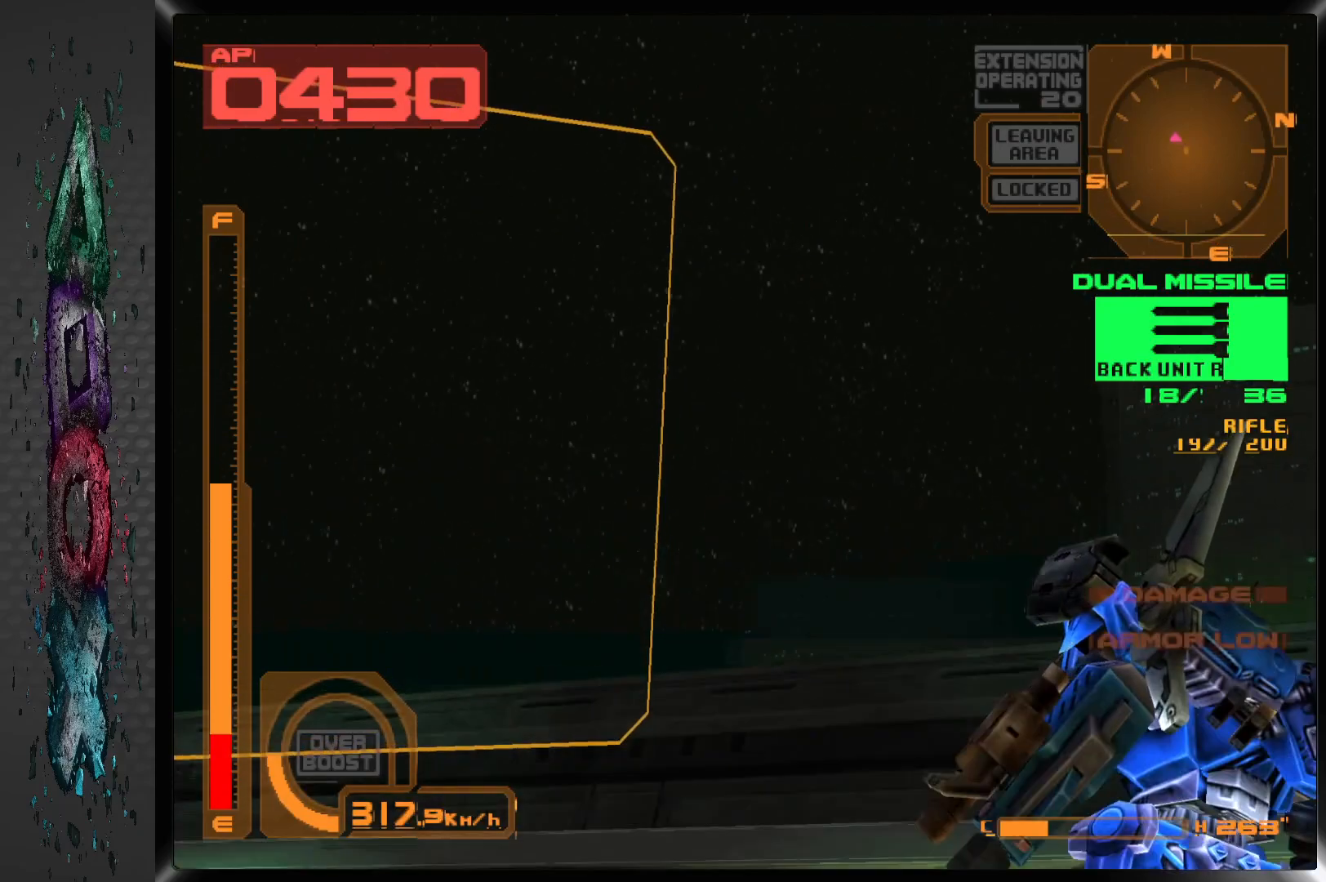
{"buttons": ["CROSS", "R1", "DPAD_LEFT"], "left_stick": "center", "right_stick": "center", "events": []}
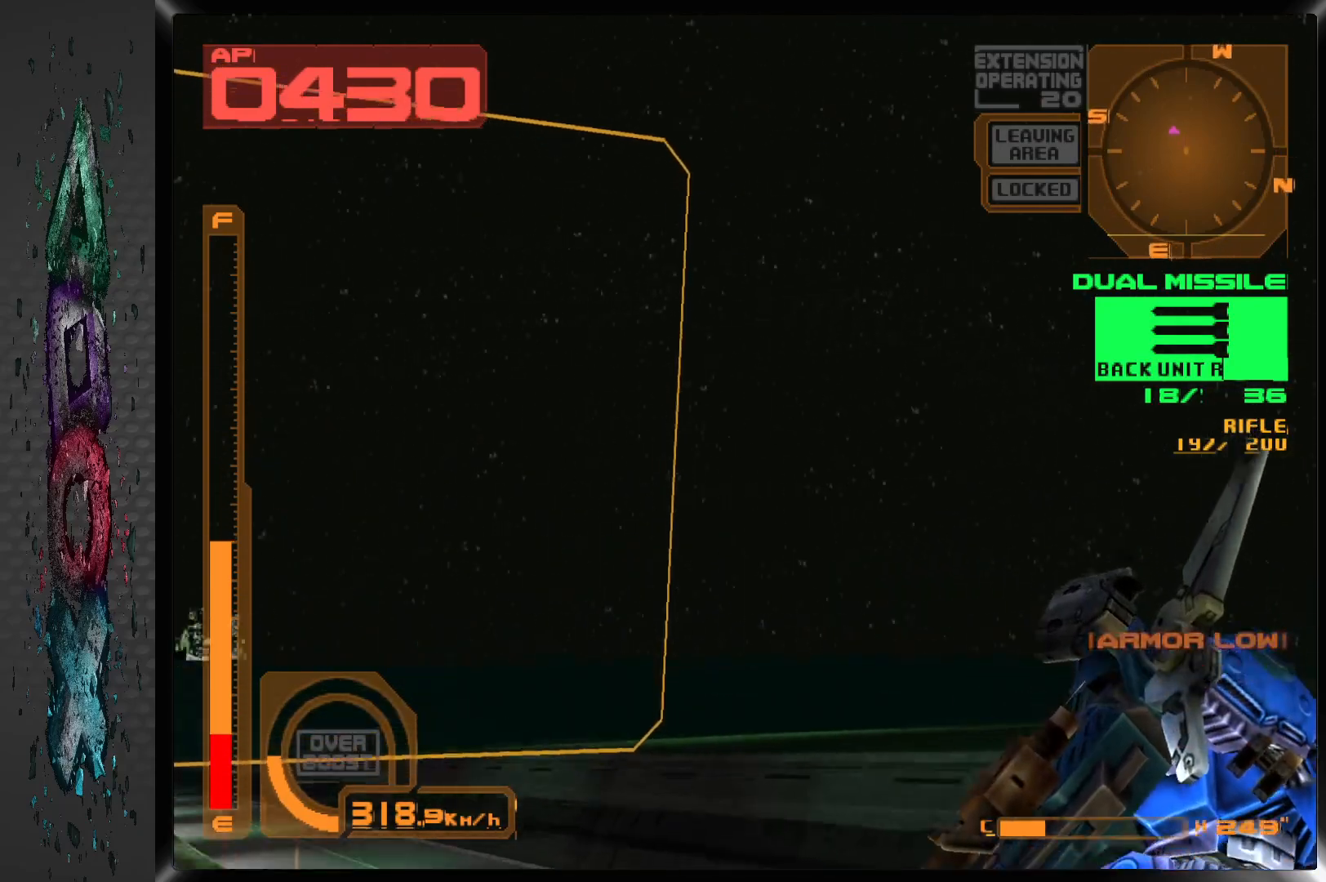
{"buttons": ["CROSS", "R1", "DPAD_RIGHT"], "left_stick": "center", "right_stick": "center", "events": [[383, "DPAD_LEFT", "up"], [467, "DPAD_RIGHT", "down"]]}
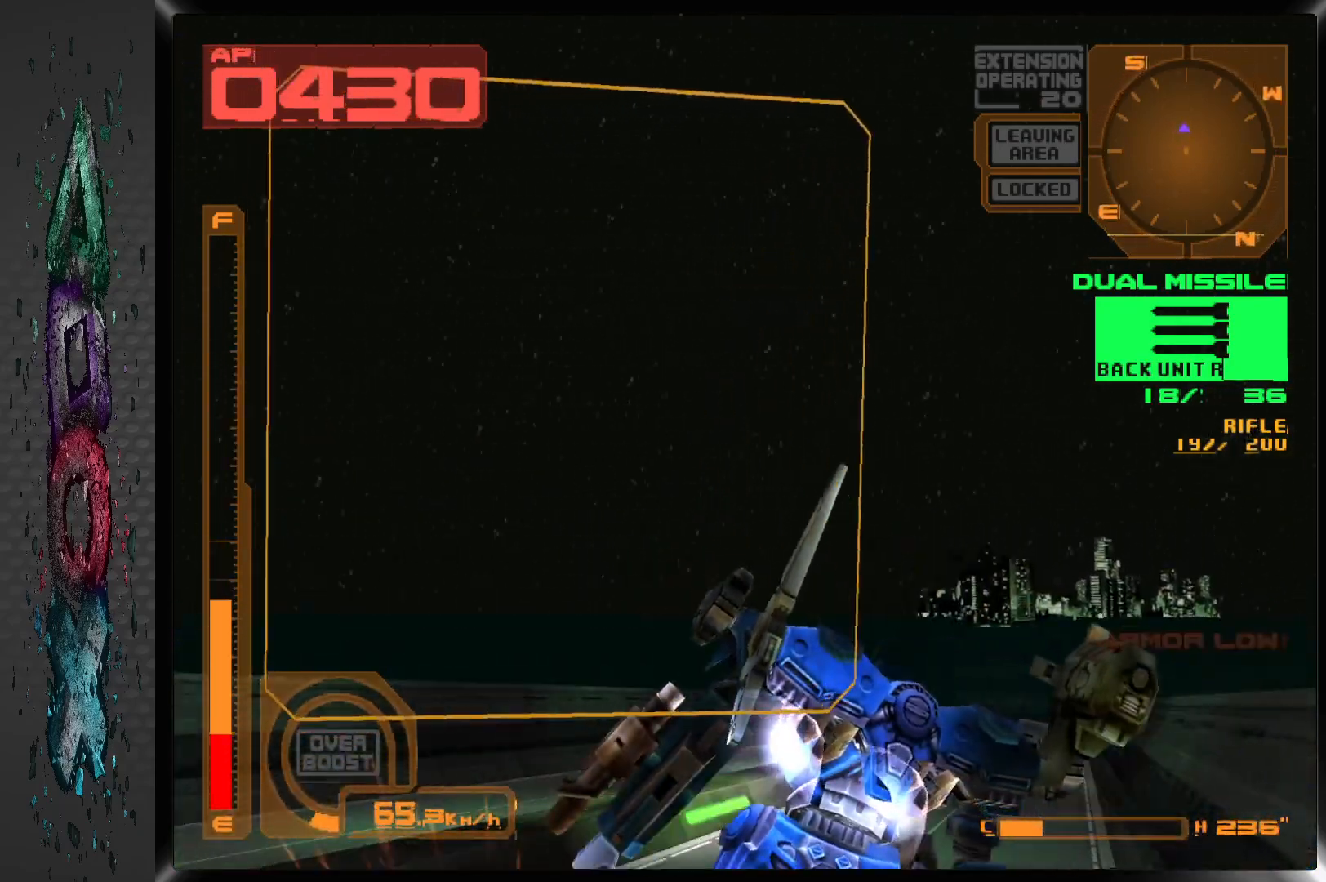
{"buttons": ["CROSS", "R1", "DPAD_LEFT"], "left_stick": "center", "right_stick": "center", "events": [[50, "DPAD_RIGHT", "up"], [167, "DPAD_LEFT", "down"]]}
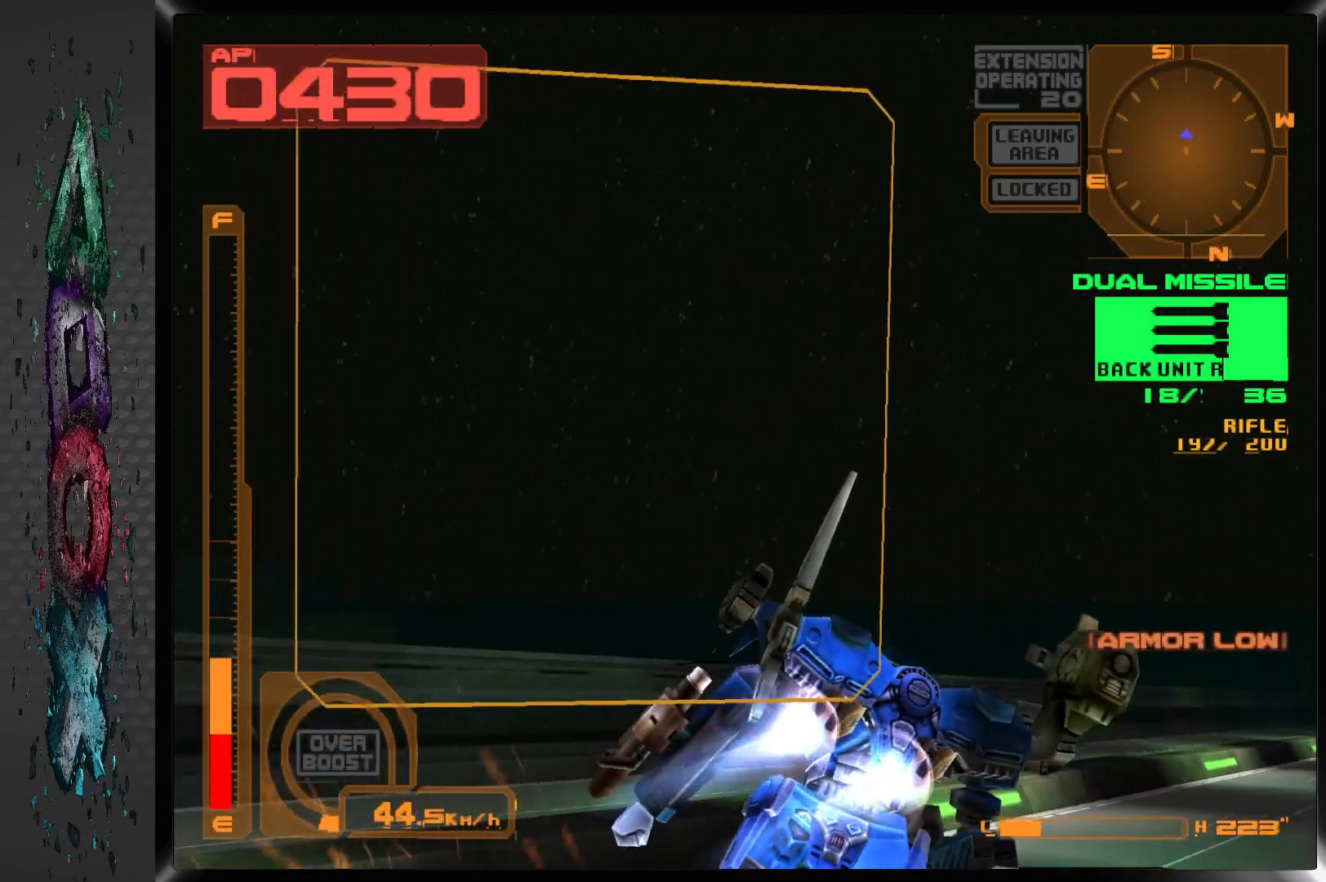
{"buttons": ["CROSS", "R1", "DPAD_LEFT"], "left_stick": "center", "right_stick": "center", "events": []}
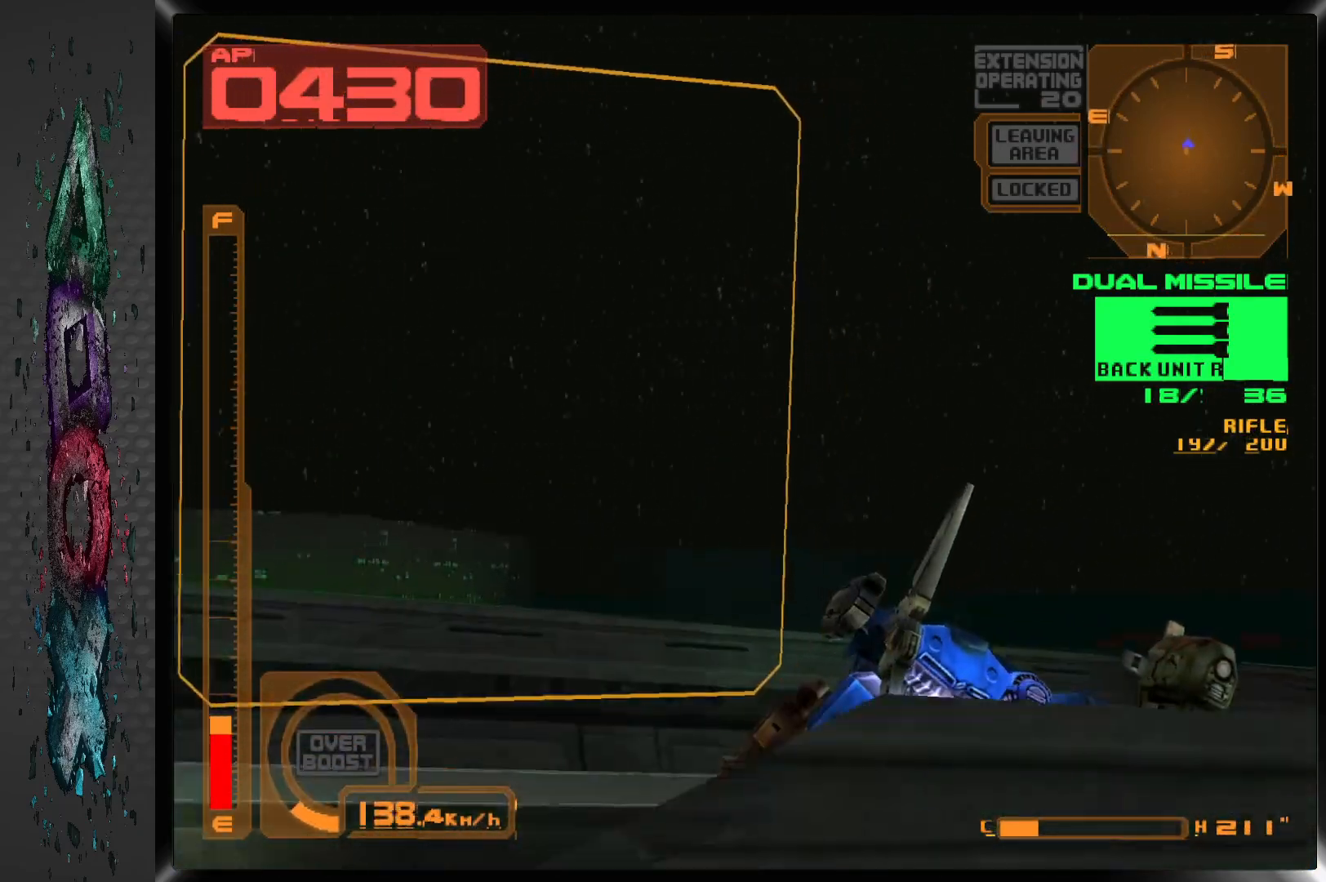
{"buttons": ["CROSS", "R1", "DPAD_DOWN"], "left_stick": "center", "right_stick": "center", "events": [[500, "DPAD_DOWN", "down"], [500, "DPAD_LEFT", "up"]]}
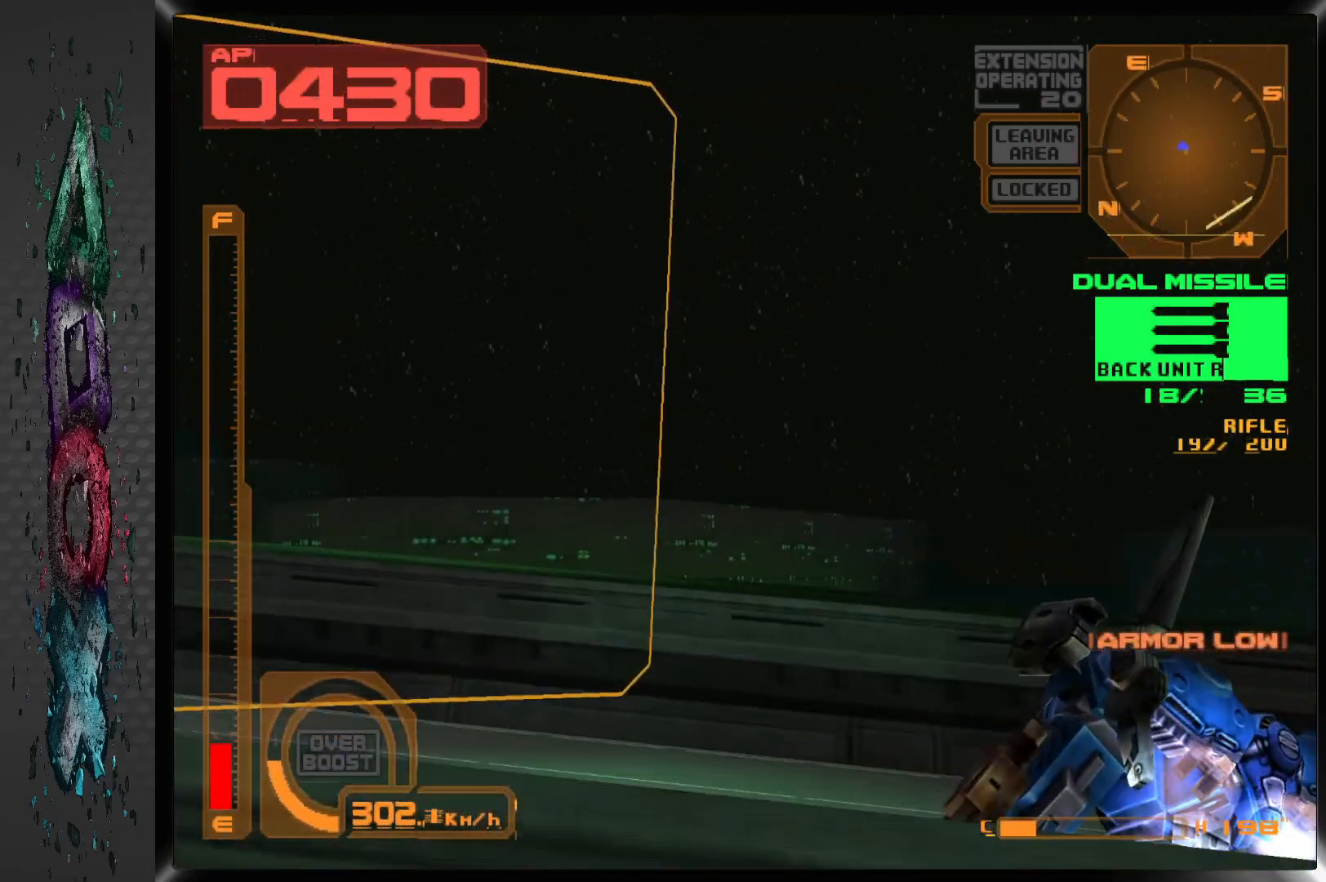
{"buttons": ["DPAD_DOWN", "DPAD_LEFT"], "left_stick": "center", "right_stick": "center", "events": [[133, "DPAD_LEFT", "down"], [200, "CROSS", "up"], [217, "R1", "up"]]}
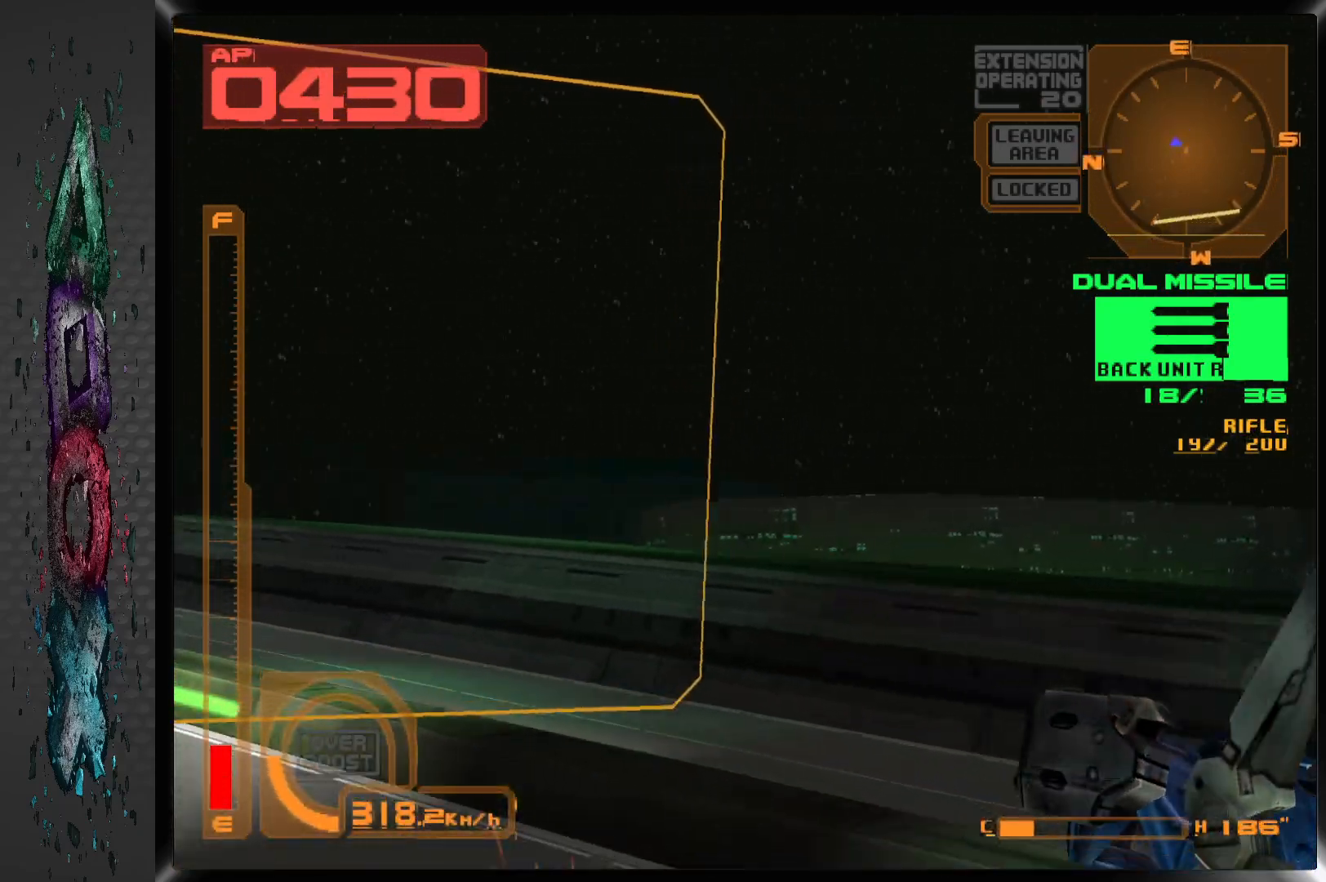
{"buttons": ["DPAD_DOWN"], "left_stick": "center", "right_stick": "center", "events": [[500, "DPAD_LEFT", "up"]]}
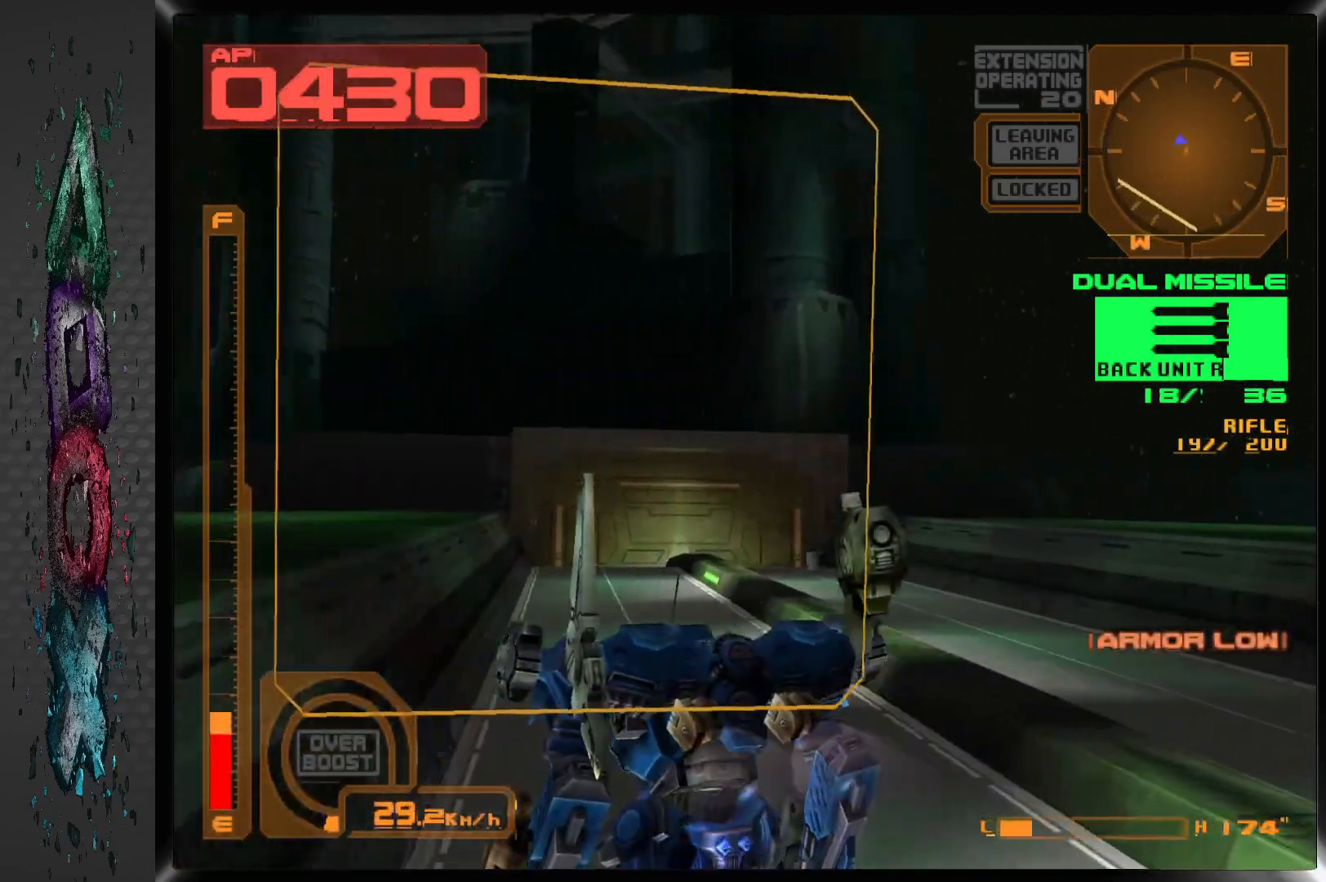
{"buttons": ["DPAD_DOWN"], "left_stick": "center", "right_stick": "center", "events": []}
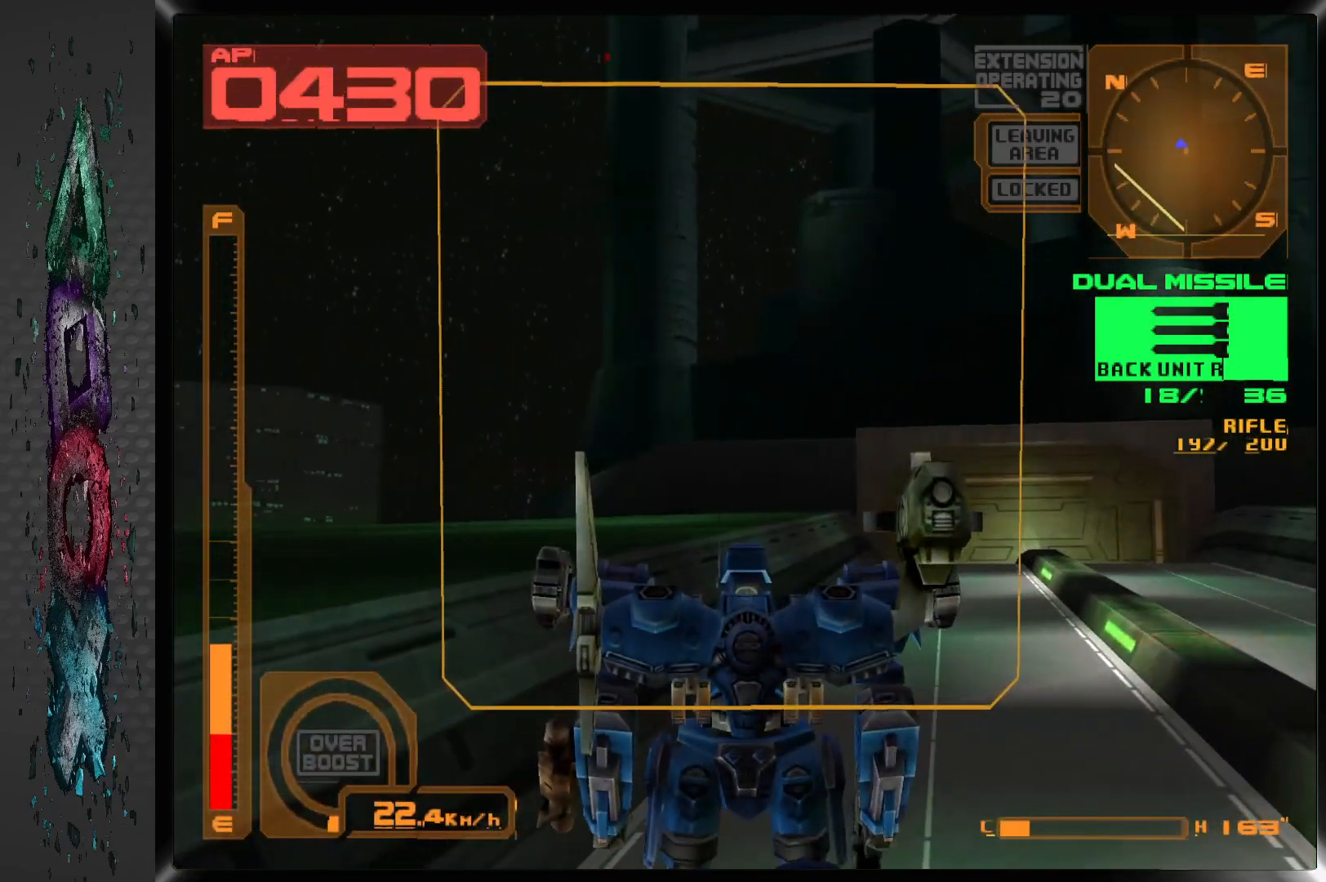
{"buttons": ["CROSS"], "left_stick": "center", "right_stick": "center", "events": [[167, "CROSS", "down"], [183, "DPAD_DOWN", "up"]]}
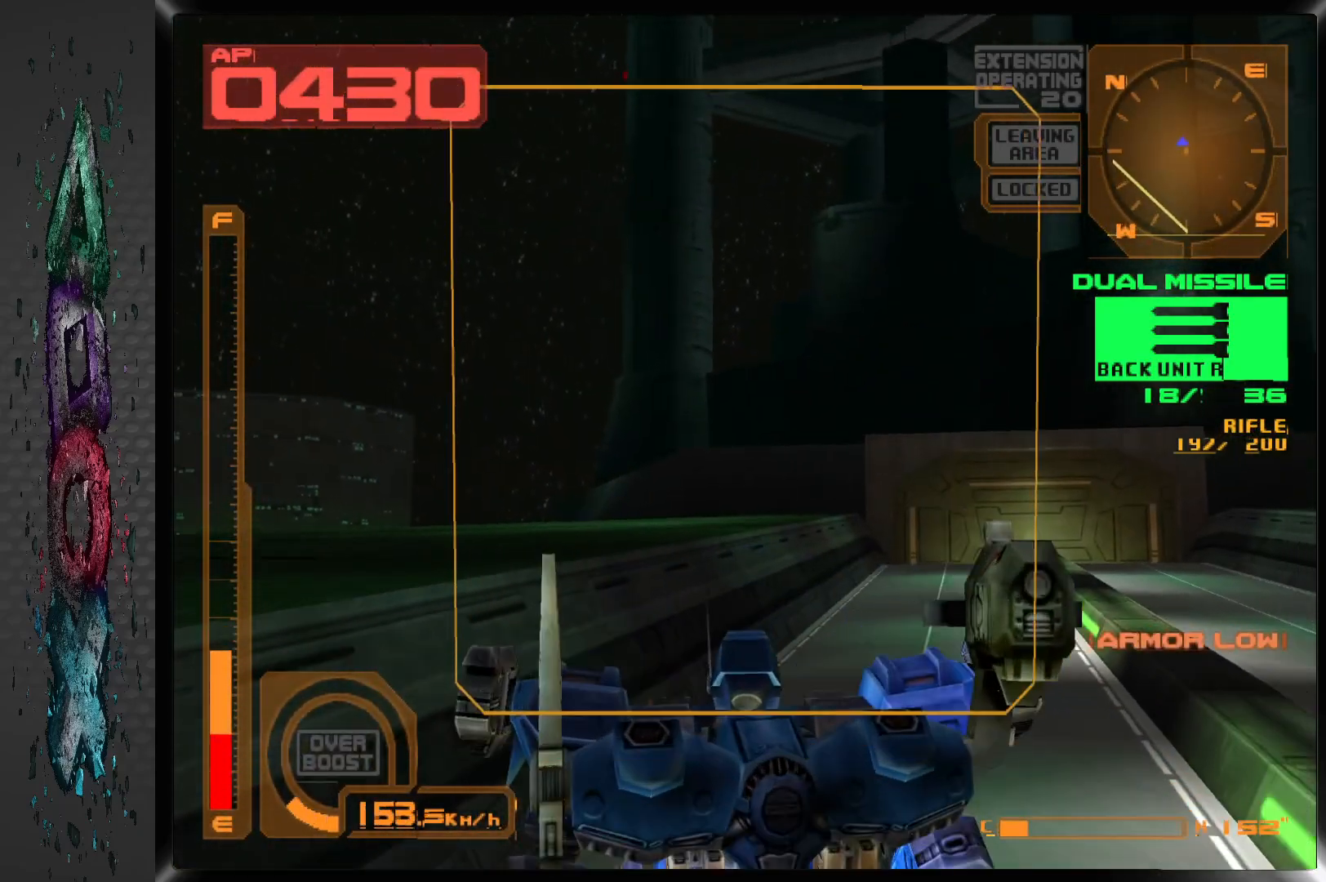
{"buttons": ["CROSS", "DPAD_DOWN"], "left_stick": "center", "right_stick": "center", "events": [[467, "DPAD_DOWN", "down"]]}
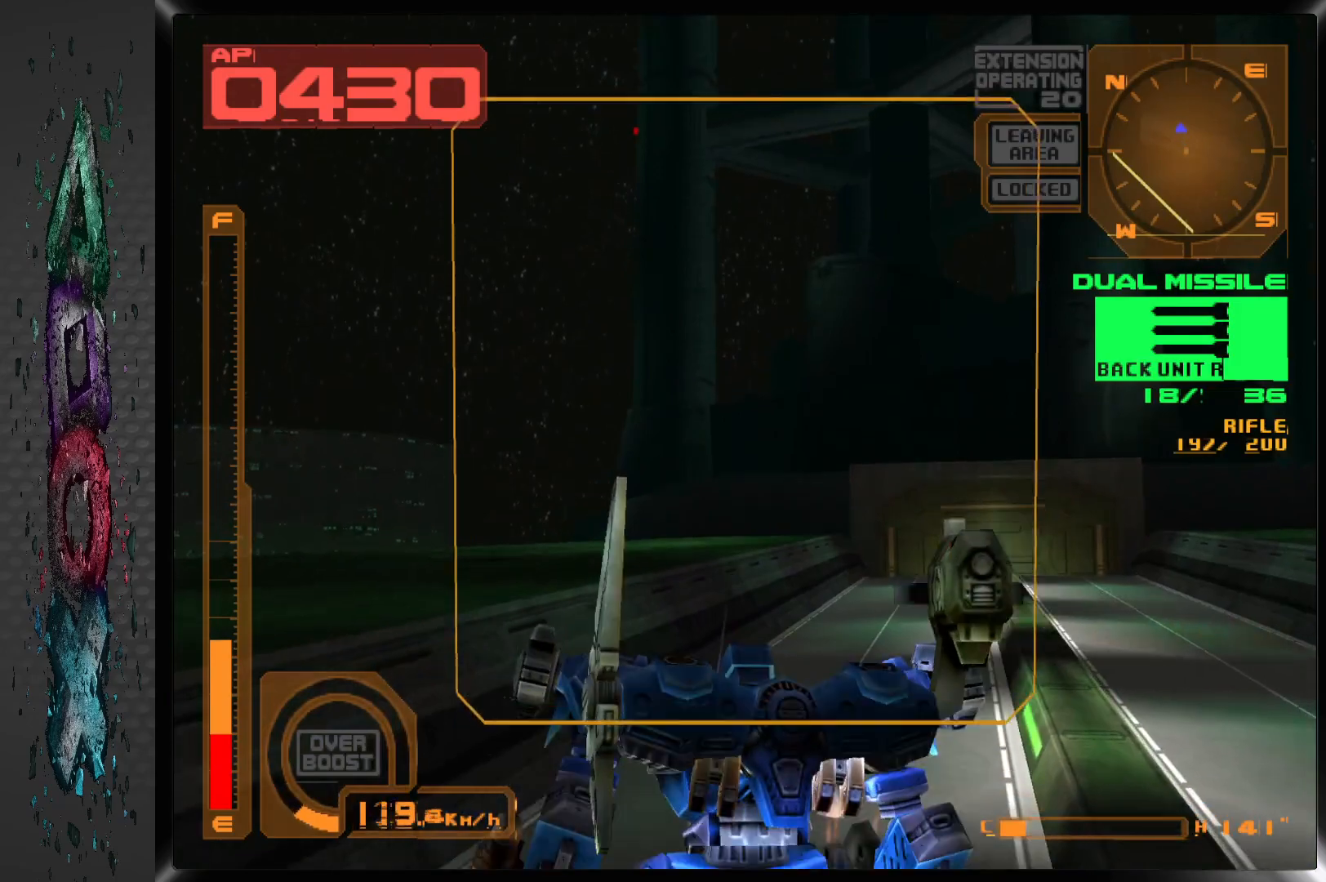
{"buttons": ["DPAD_DOWN"], "left_stick": "center", "right_stick": "center", "events": [[300, "CROSS", "up"]]}
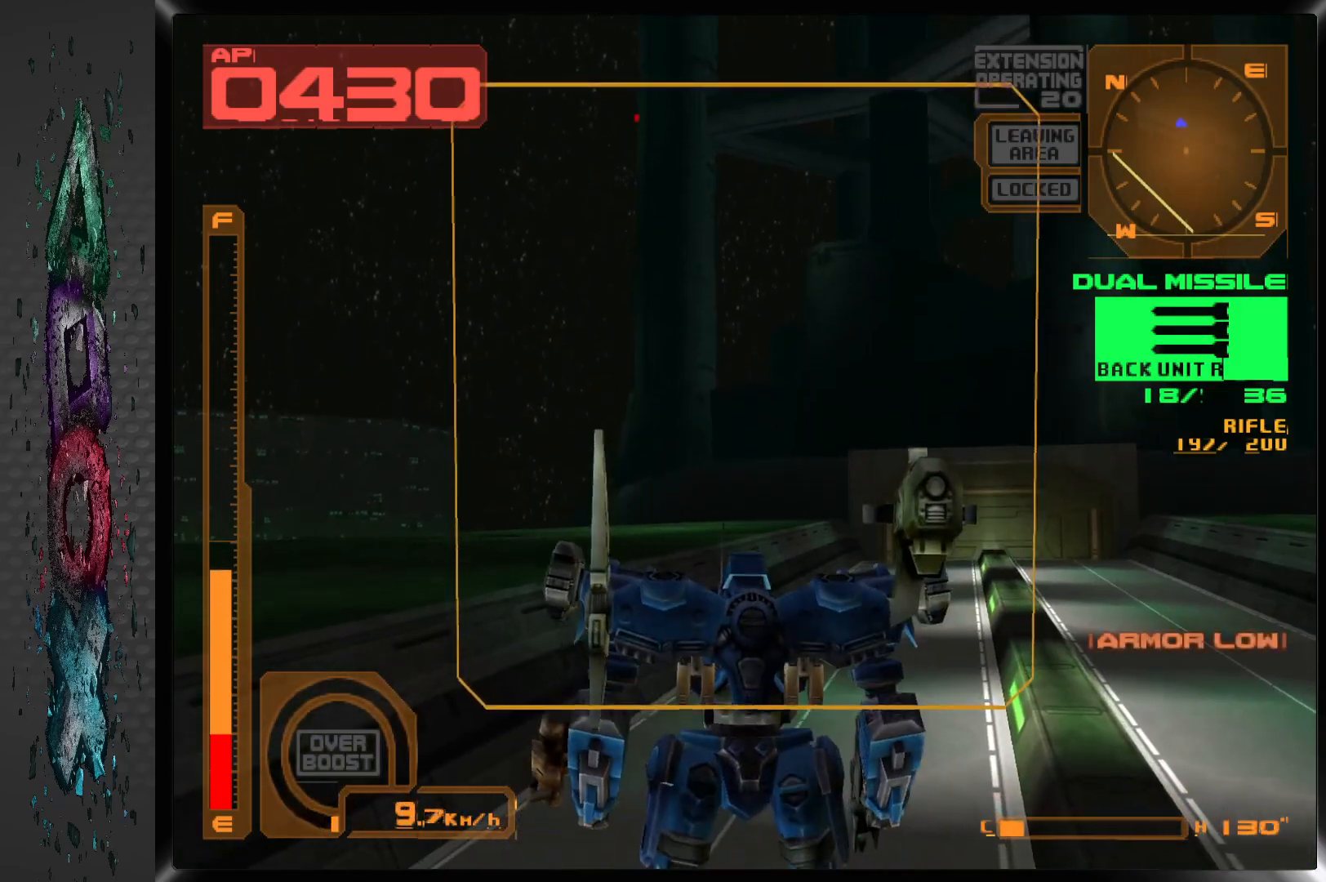
{"buttons": ["DPAD_DOWN"], "left_stick": "center", "right_stick": "center", "events": []}
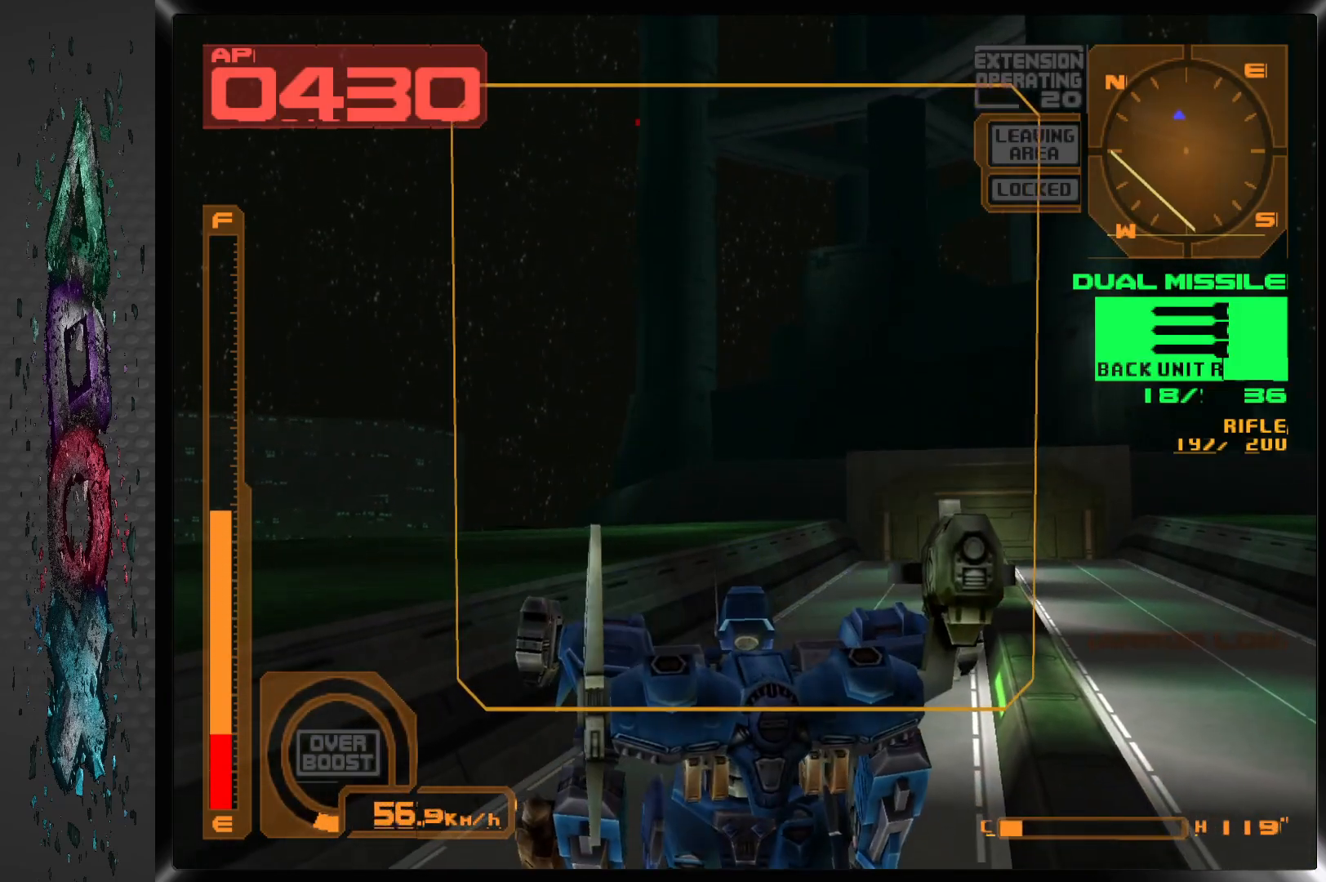
{"buttons": ["L2", "DPAD_DOWN", "DPAD_RIGHT"], "left_stick": "center", "right_stick": "center", "events": [[350, "L2", "down"], [383, "DPAD_RIGHT", "down"]]}
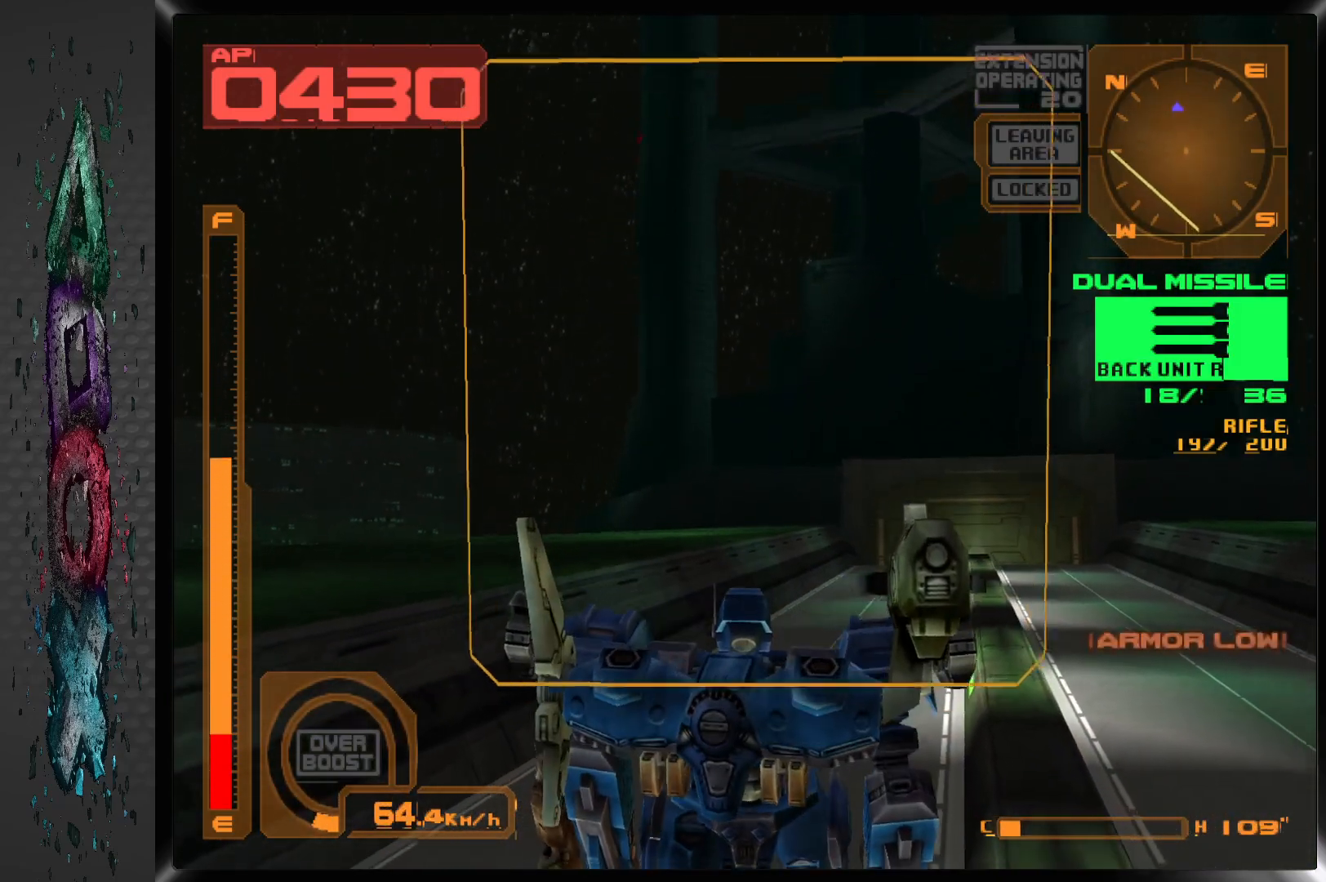
{"buttons": ["DPAD_DOWN", "DPAD_LEFT"], "left_stick": "center", "right_stick": "center", "events": [[250, "DPAD_RIGHT", "up"], [283, "L2", "up"], [383, "DPAD_LEFT", "down"]]}
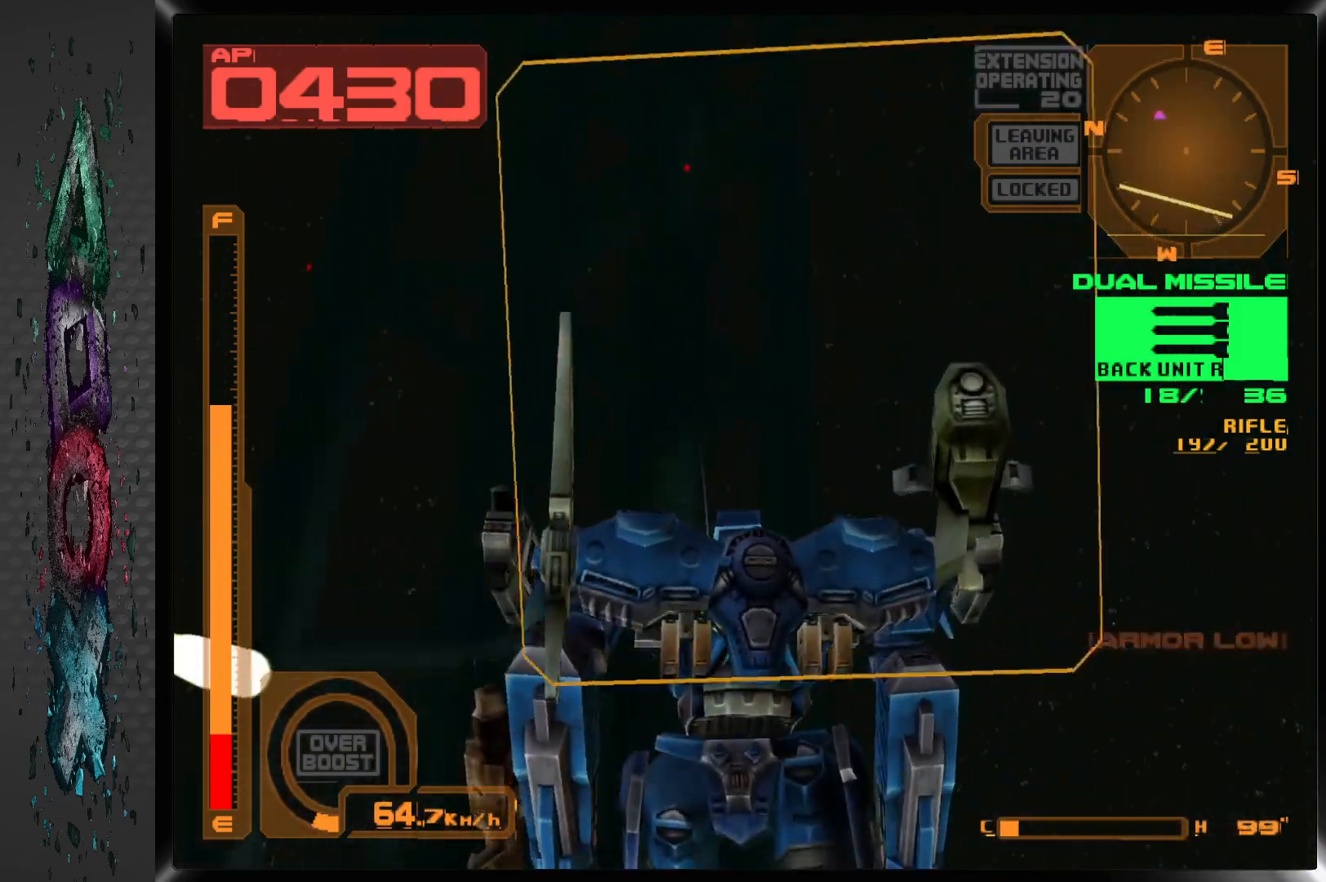
{"buttons": ["DPAD_DOWN", "DPAD_LEFT"], "left_stick": "center", "right_stick": "center", "events": [[33, "R1", "down"], [117, "R2", "down"], [167, "R1", "up"], [467, "R2", "up"]]}
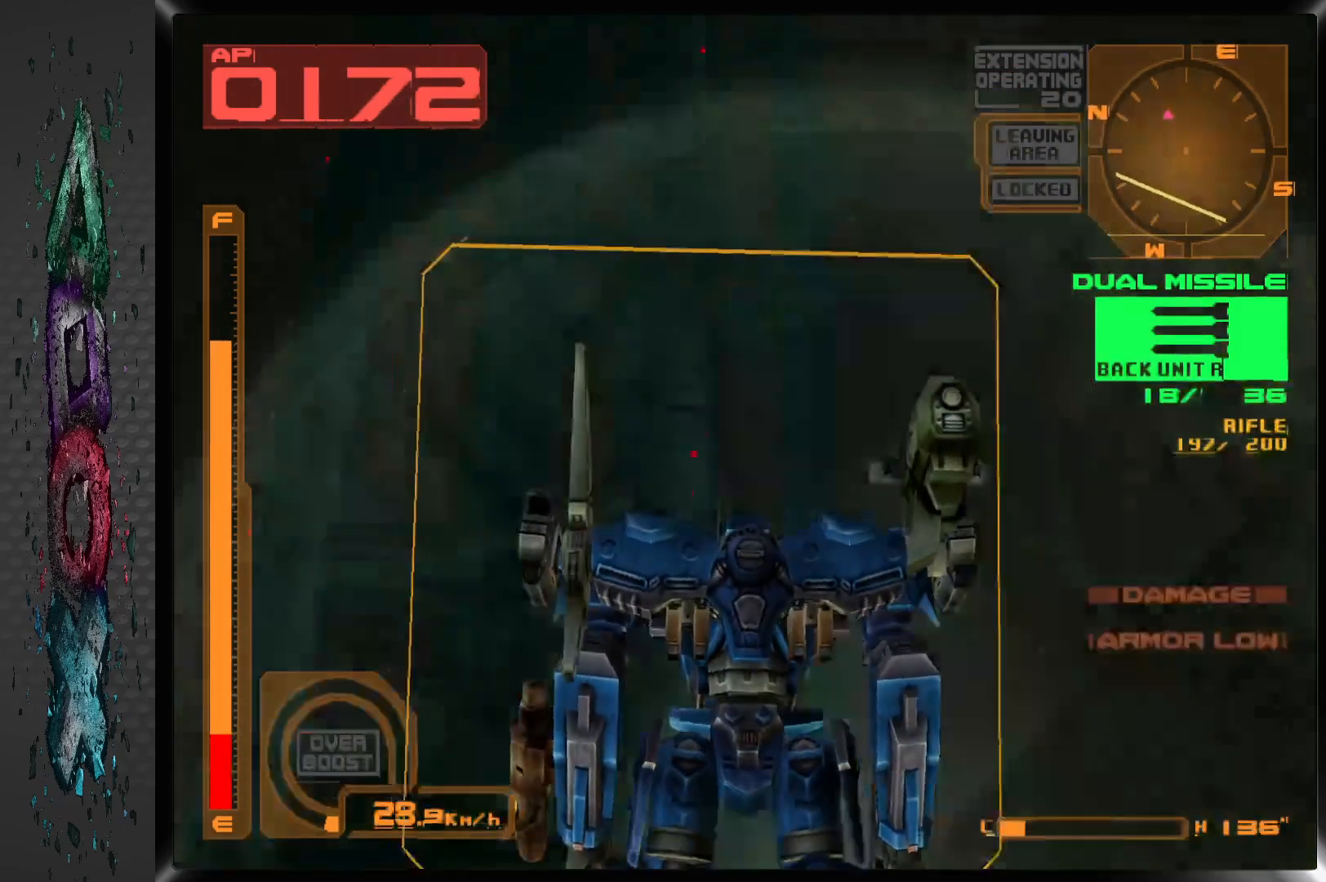
{"buttons": ["R2", "DPAD_DOWN"], "left_stick": "center", "right_stick": "center", "events": [[383, "DPAD_LEFT", "up"], [500, "R2", "down"]]}
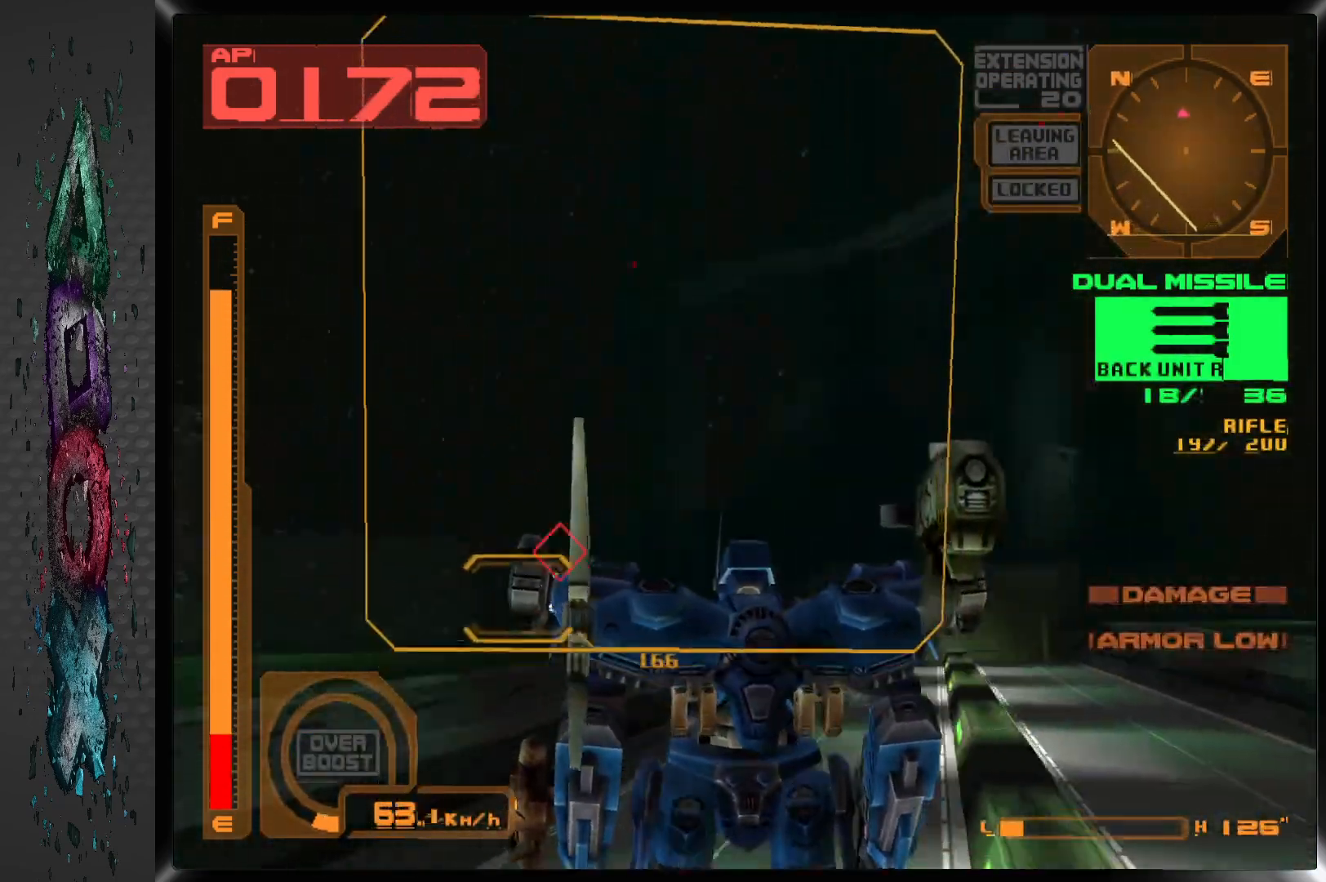
{"buttons": ["DPAD_DOWN", "DPAD_RIGHT"], "left_stick": "center", "right_stick": "center", "events": [[167, "R2", "up"], [383, "DPAD_RIGHT", "down"]]}
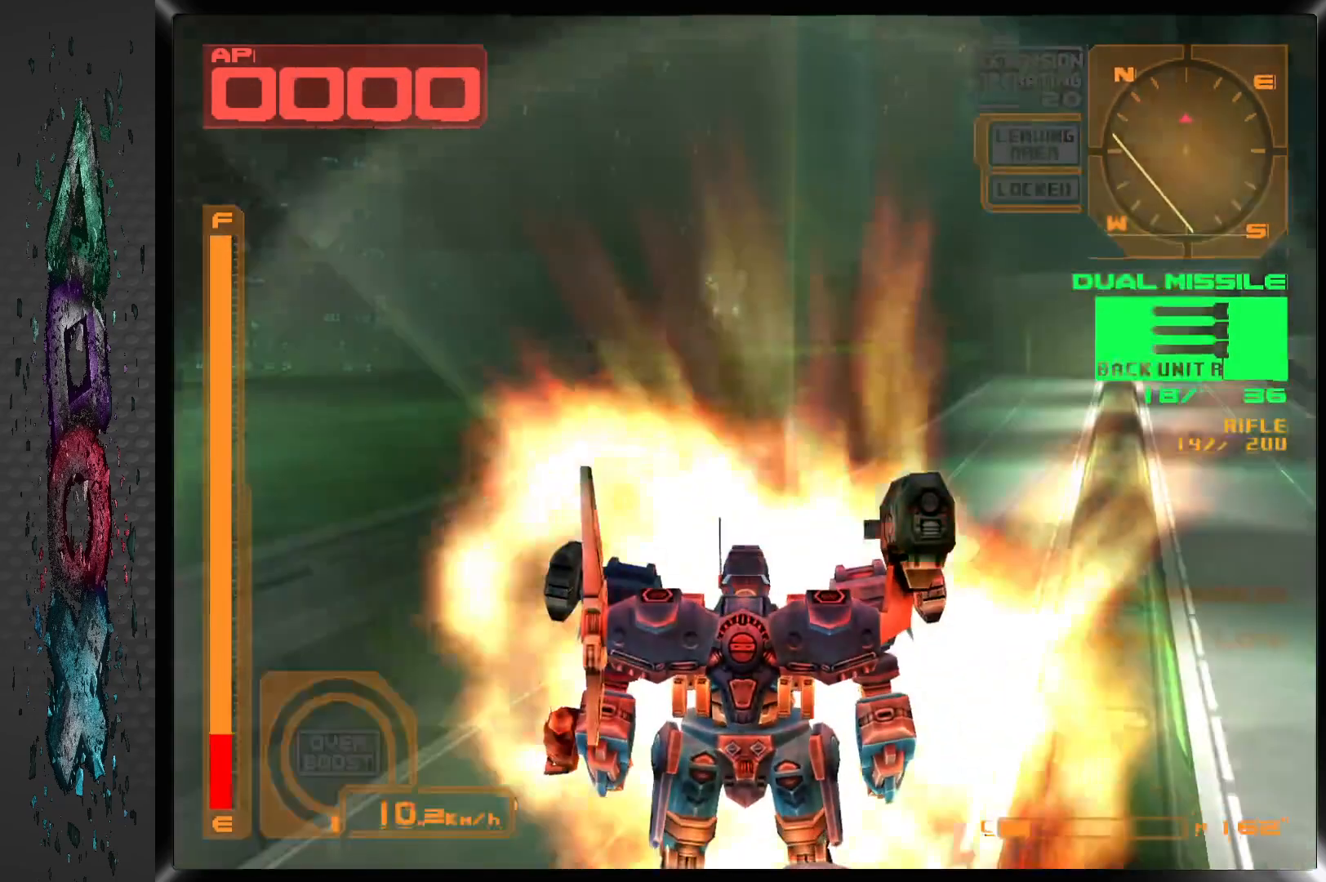
{"buttons": [], "left_stick": "center", "right_stick": "center", "events": [[100, "DPAD_RIGHT", "up"], [483, "DPAD_DOWN", "up"]]}